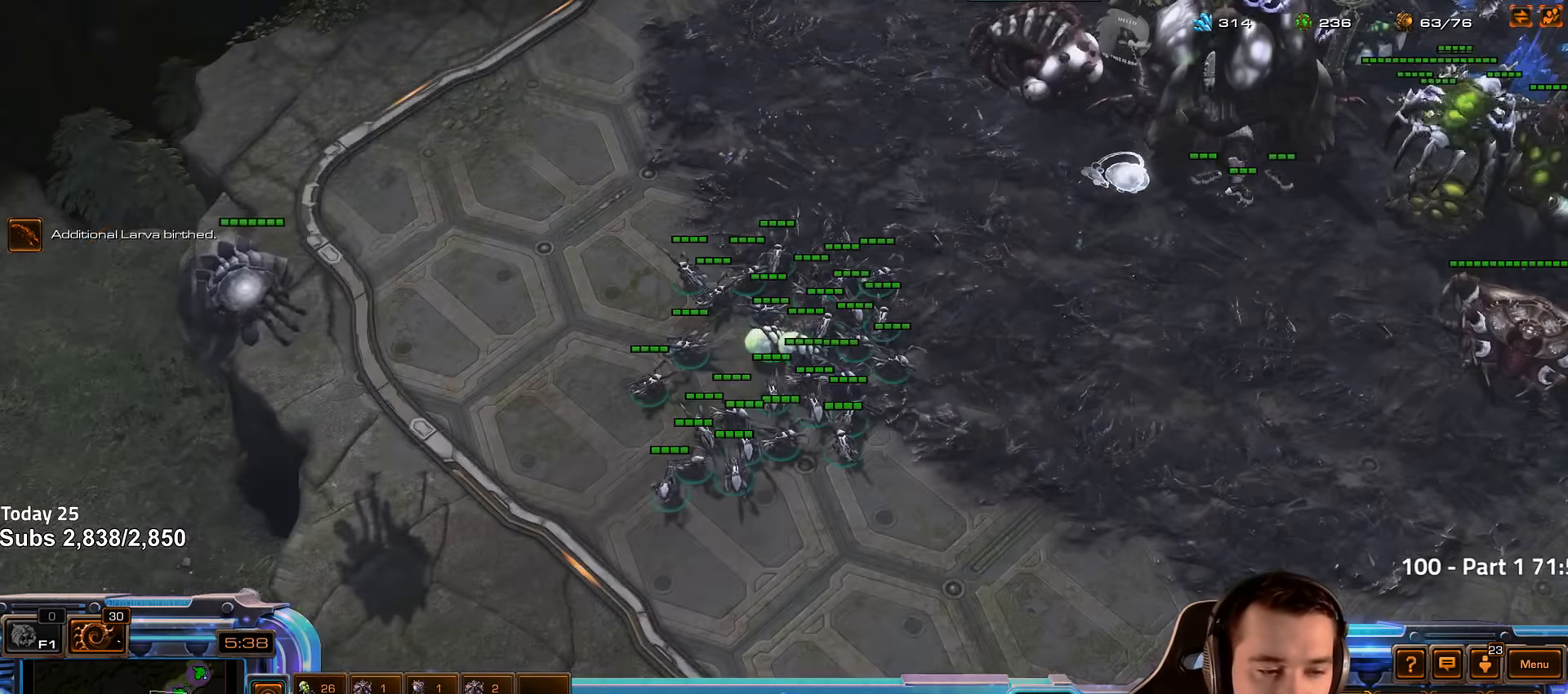
Gameplay with keyboard; each line is a JSON object with the keys held at the frame after it. "events" lists presses ("down") and releases ("up") of "1", "2", "3", "4", "5", "6", "a", "alt", "b", "c", "caps_lock", "ctrl", "d", "e", "escape", "f", "f1", "f2", "f3", "f4", "f5", "f6", "g", "q", "r", "s", "shift", "space", "super", "t", "tab", "tilde", "v", "w", "x" and "z" between this image and that frame as [ms after this image, input, new state], when the widget could be followed in between. No other keys are recorded. Mouse input is not recorded.
{"keys": [], "events": [[50, "1", "down"], [150, "1", "up"], [267, "1", "down"], [367, "1", "up"]]}
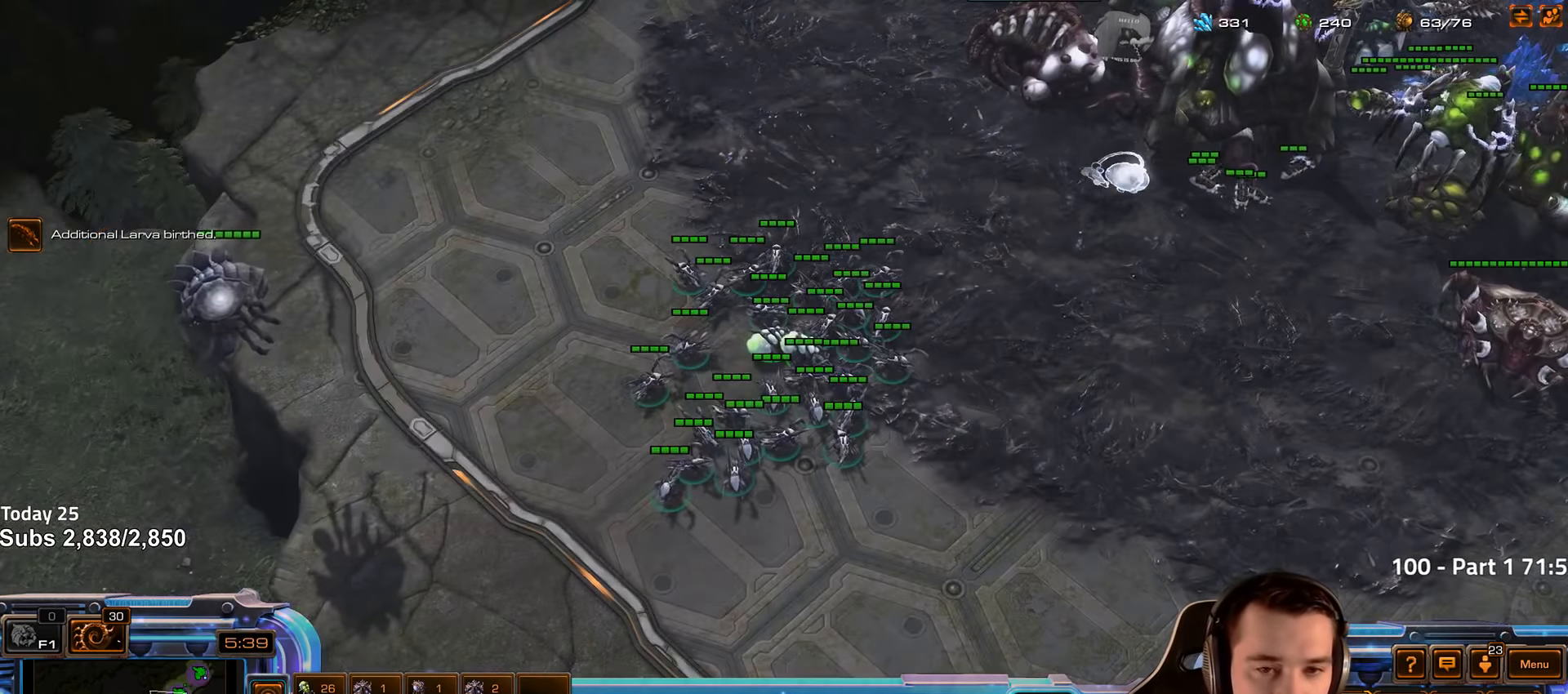
{"keys": ["1", "ctrl"], "events": [[100, "tilde", "down"], [150, "tilde", "up"], [267, "tilde", "down"], [317, "tilde", "up"], [434, "ctrl", "down"], [500, "1", "down"]]}
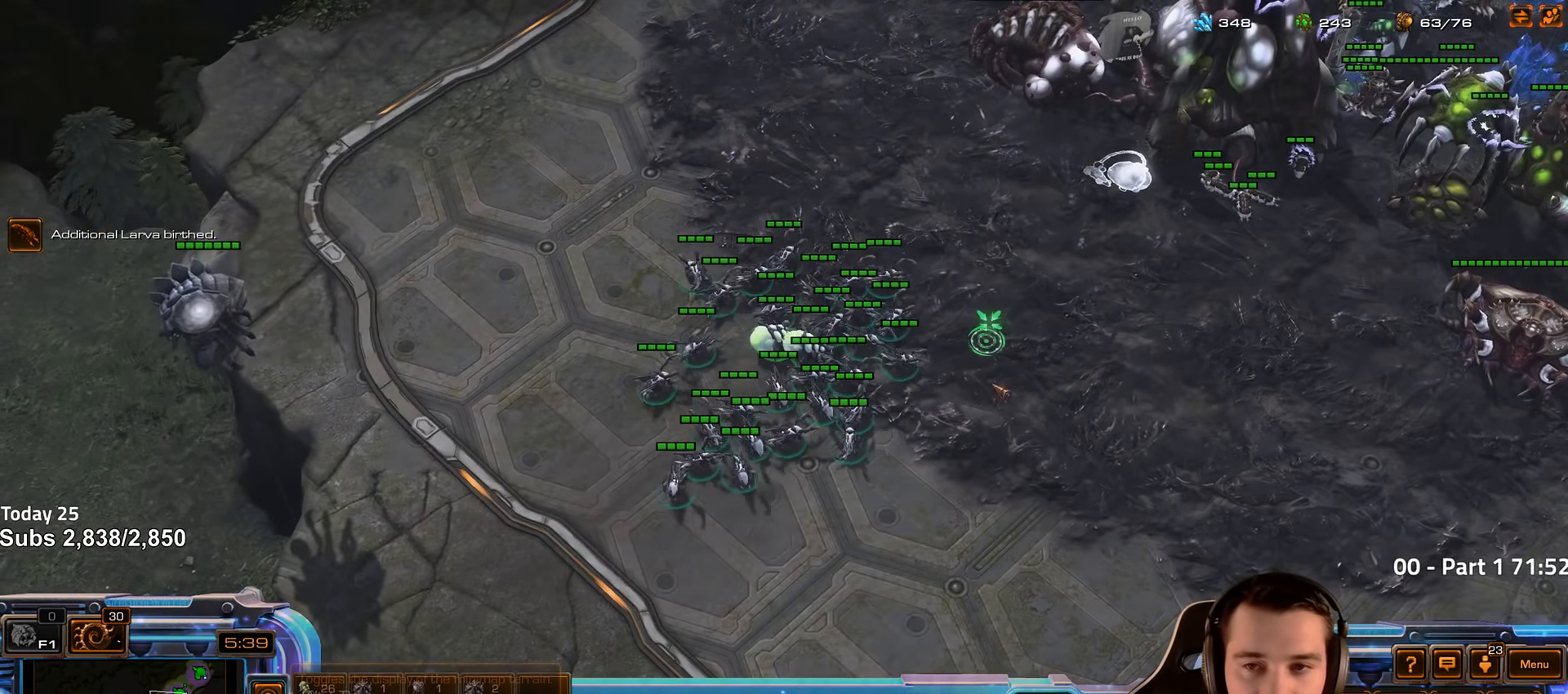
{"keys": [], "events": [[67, "ctrl", "up"], [84, "1", "up"], [134, "ctrl", "down"], [150, "1", "down"], [200, "1", "up"], [217, "ctrl", "up"]]}
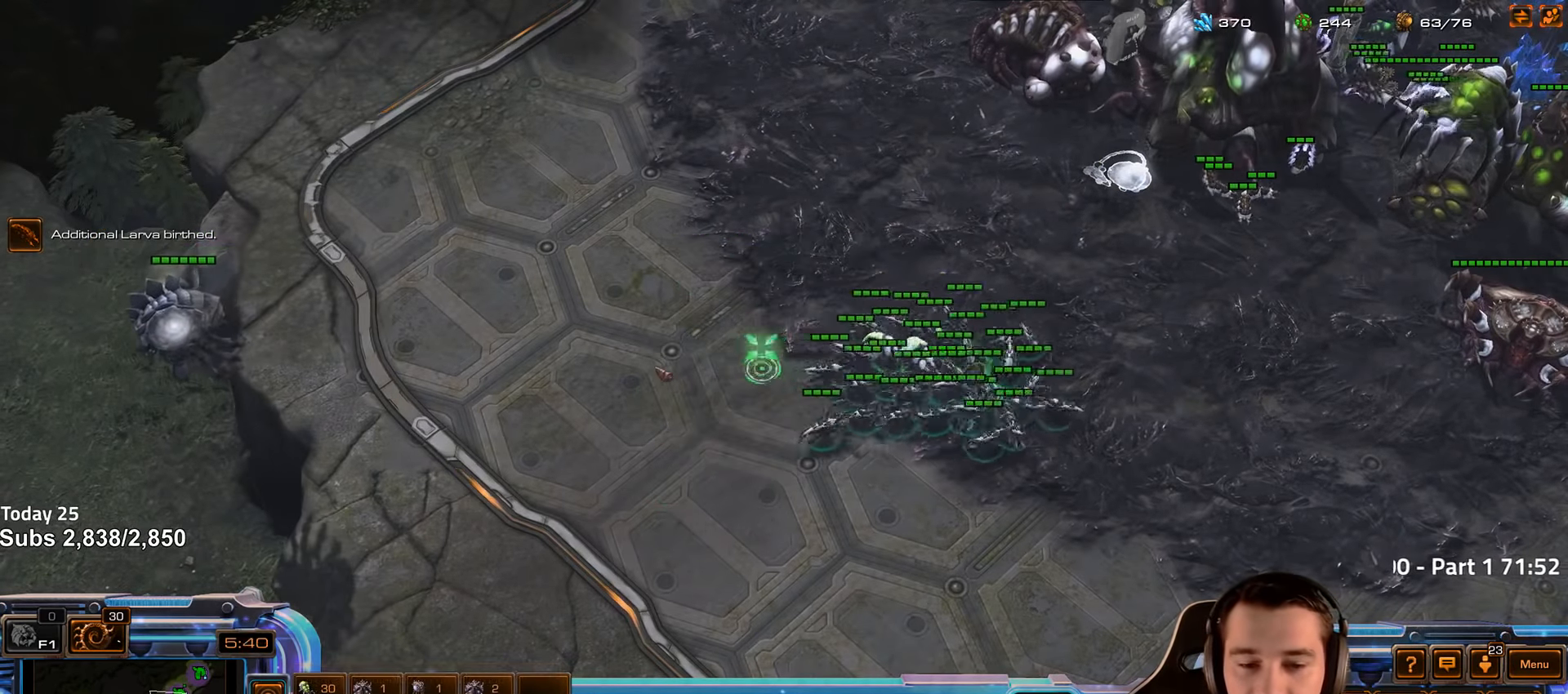
{"keys": [], "events": [[17, "shift", "down"], [117, "shift", "up"]]}
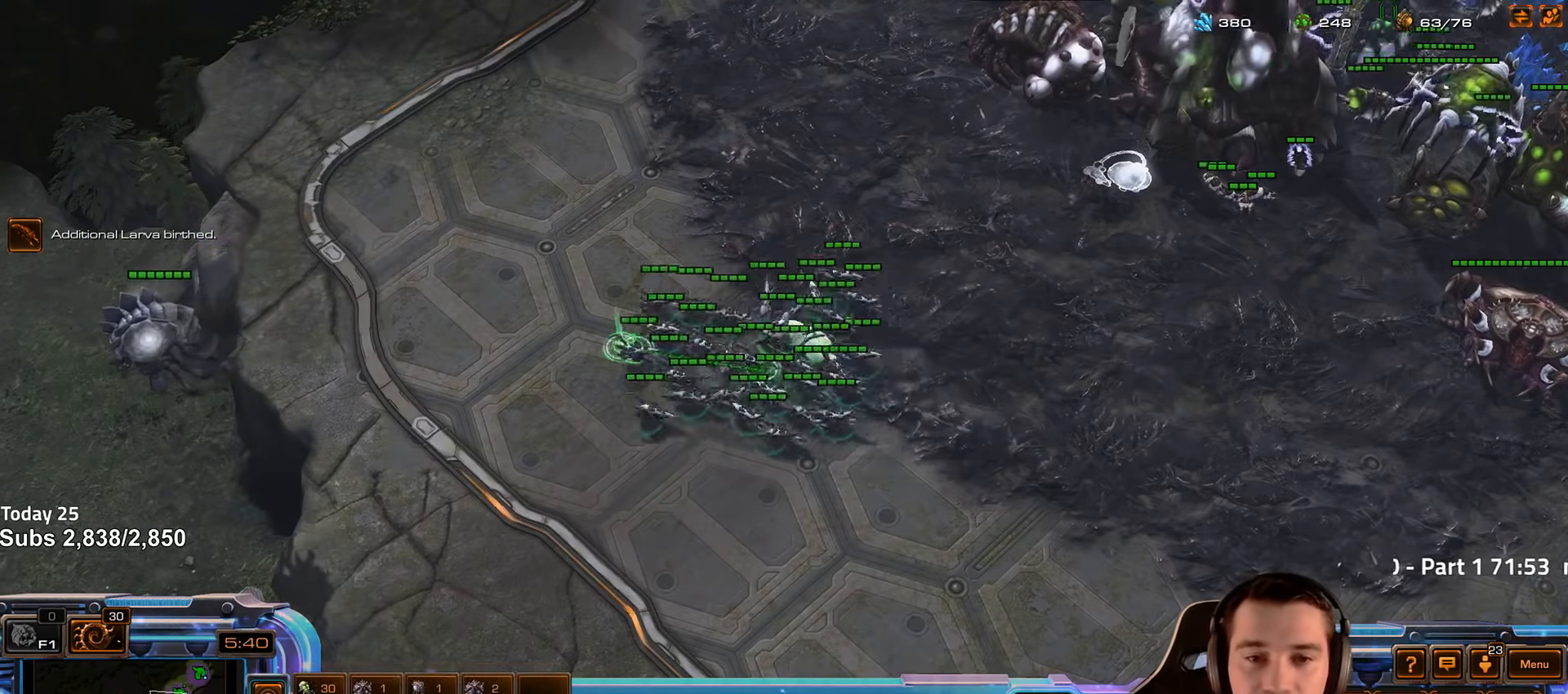
{"keys": [], "events": [[217, "shift", "down"], [317, "shift", "up"], [434, "4", "down"], [500, "4", "up"]]}
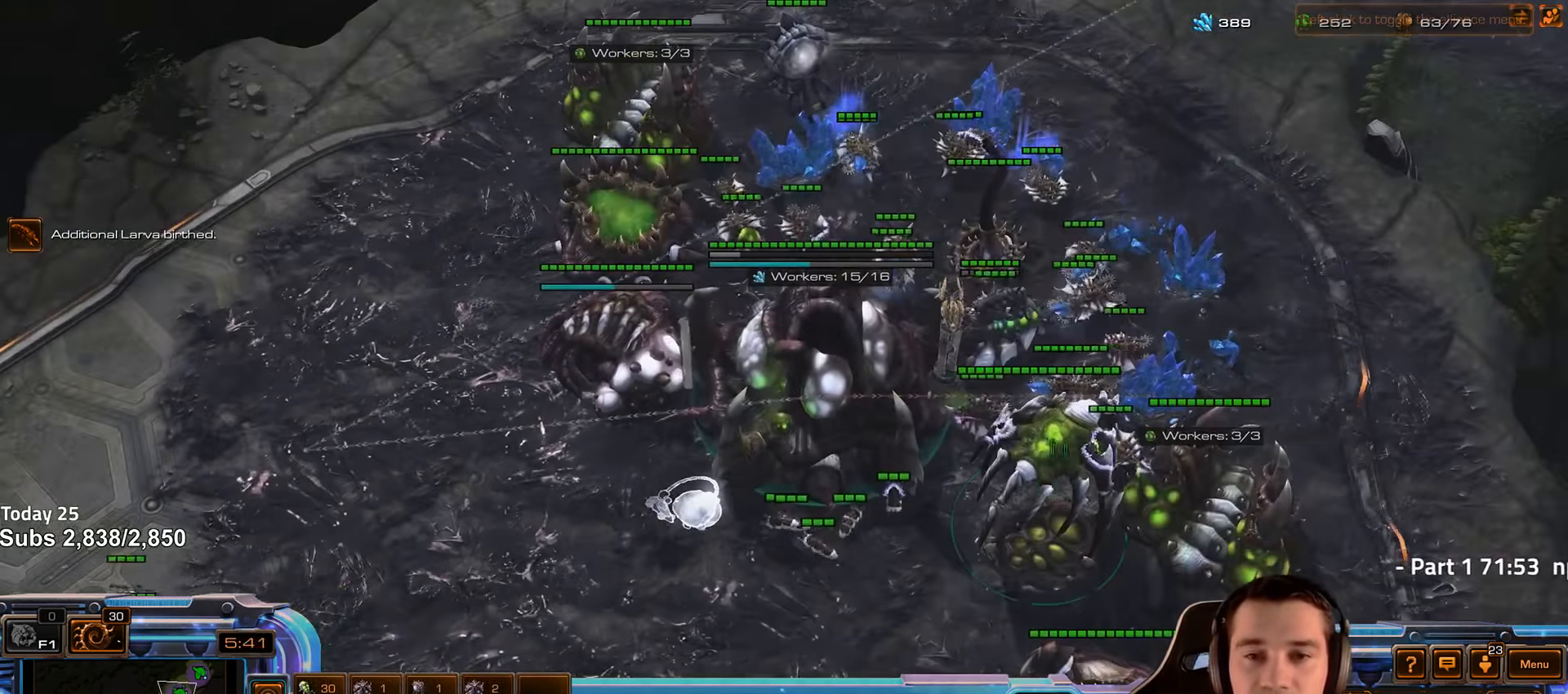
{"keys": [], "events": []}
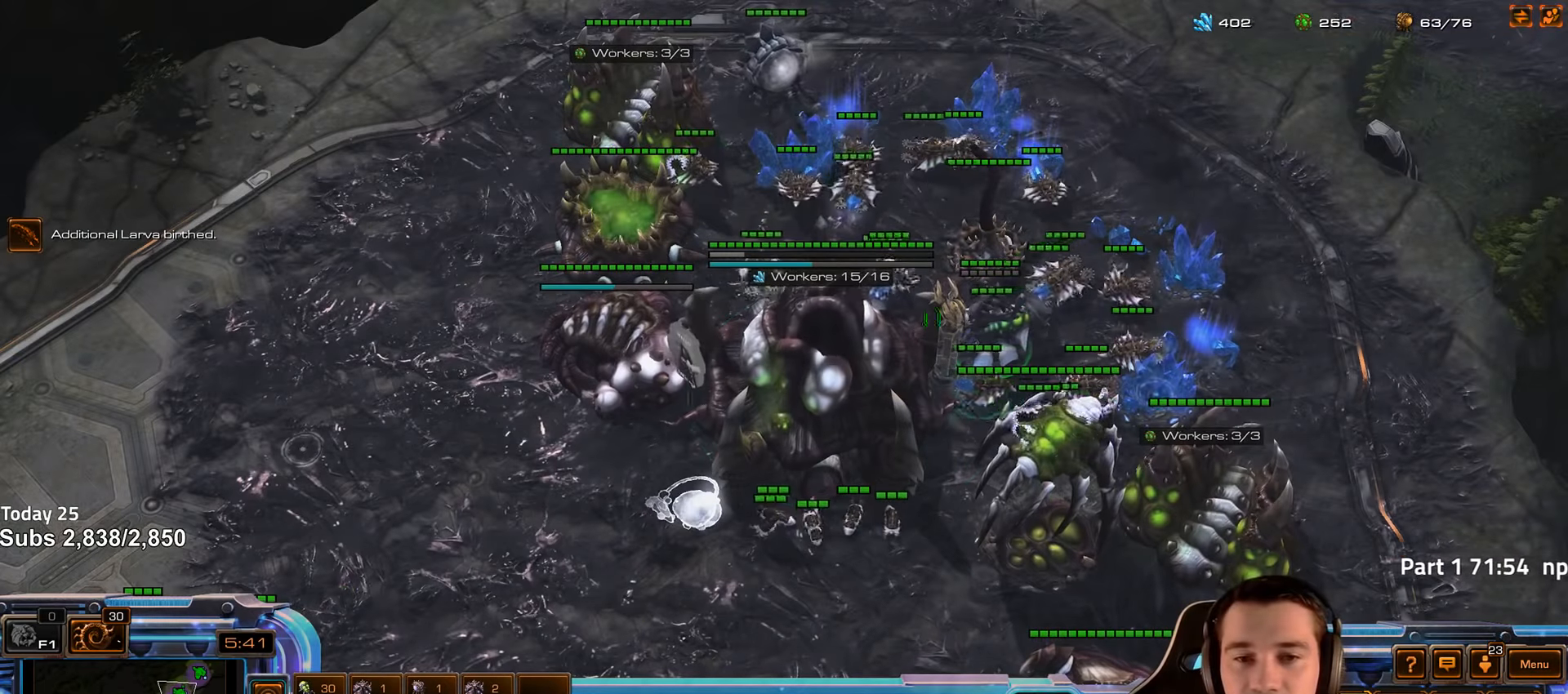
{"keys": [], "events": []}
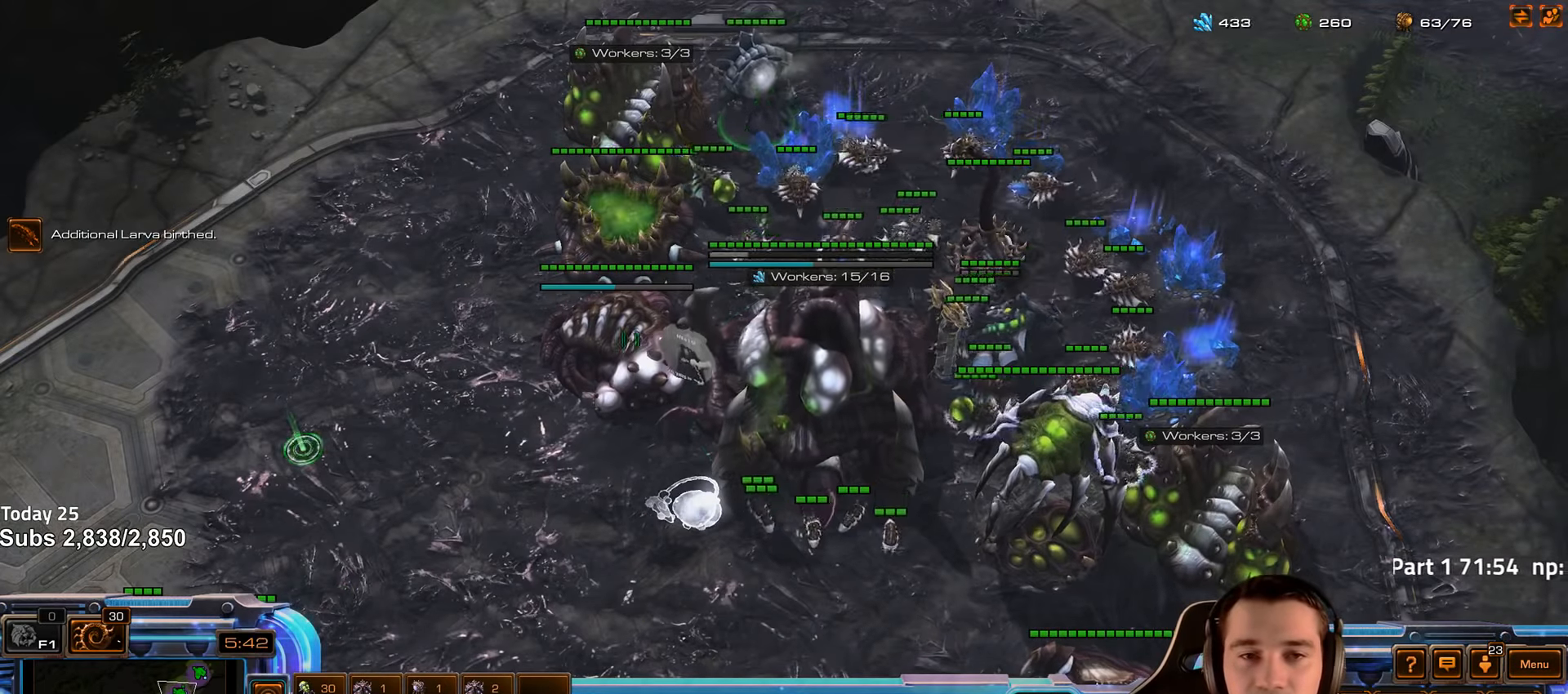
{"keys": ["shift"], "events": [[100, "shift", "down"], [183, "shift", "up"], [333, "shift", "down"], [433, "shift", "up"], [483, "shift", "down"]]}
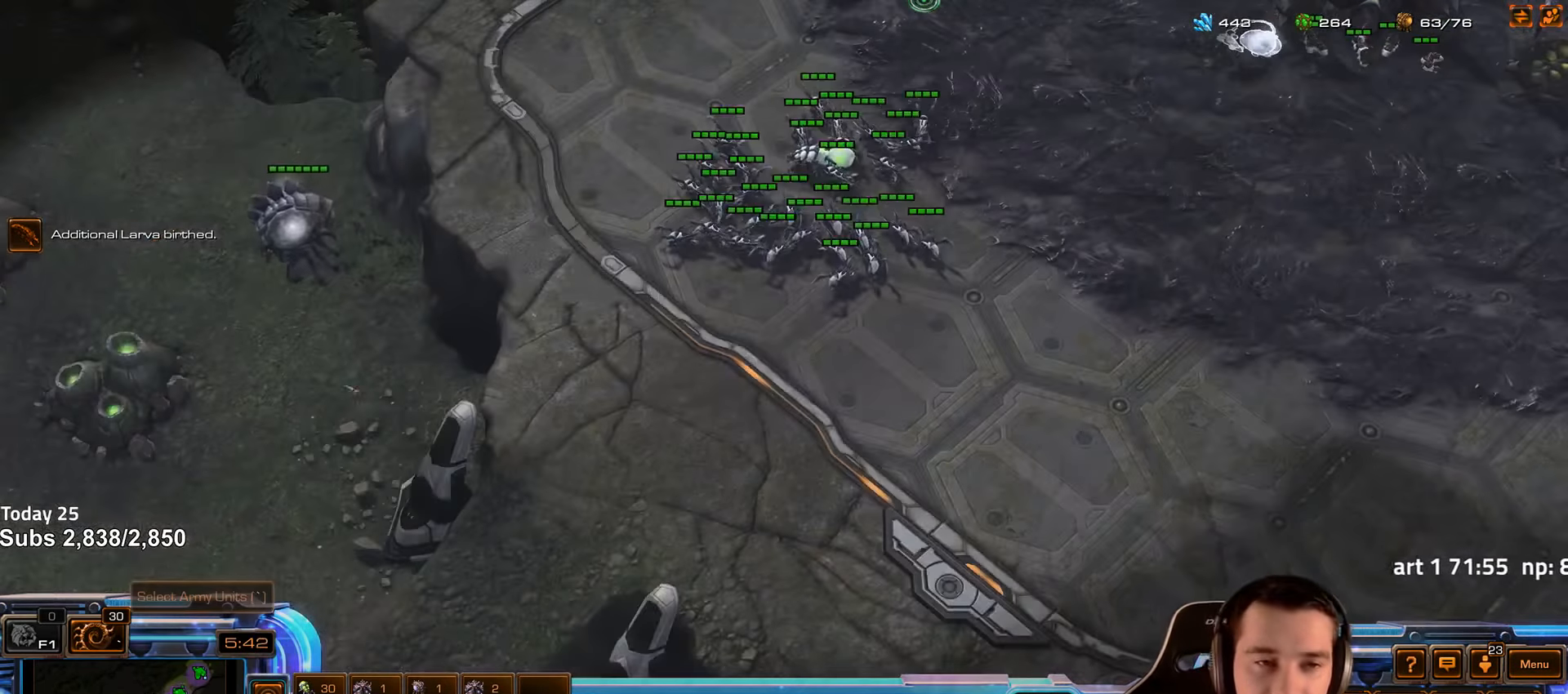
{"keys": [], "events": [[250, "shift", "up"]]}
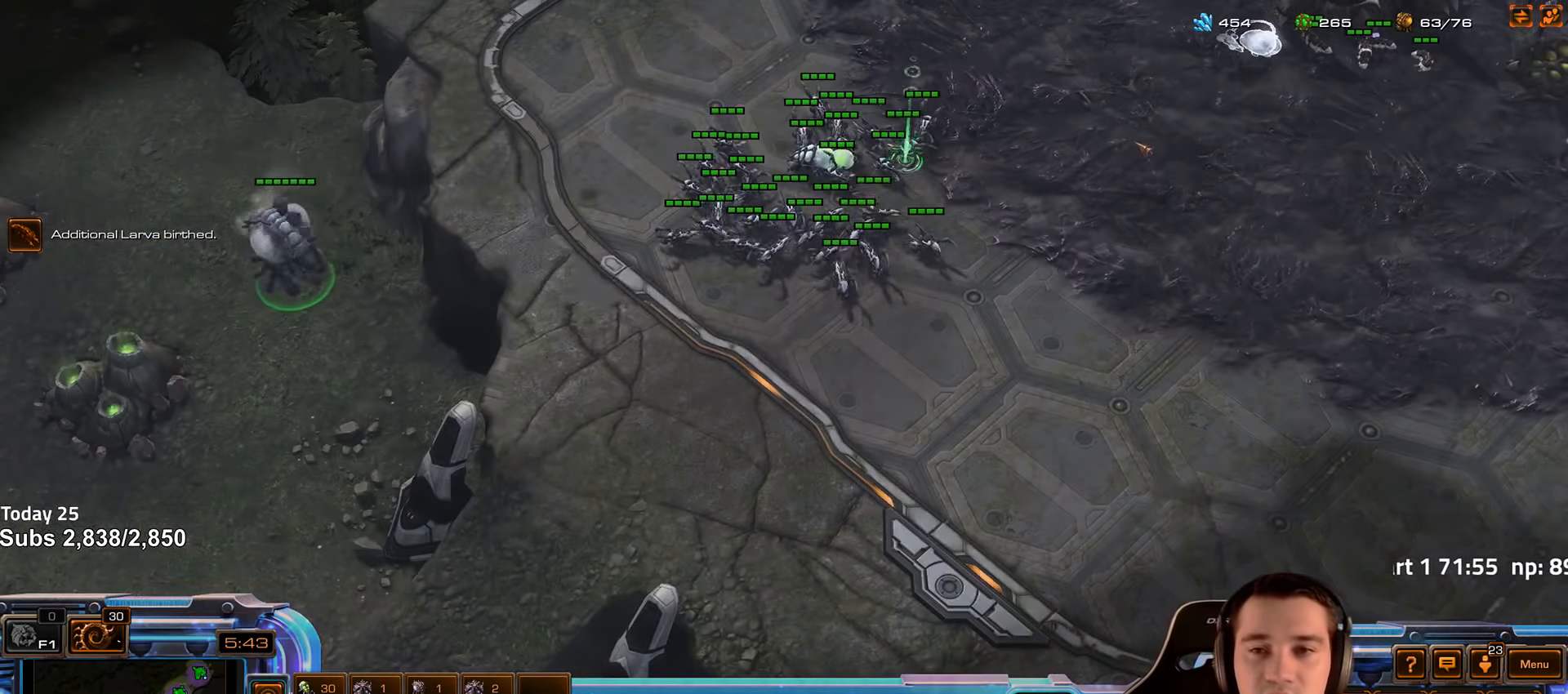
{"keys": [], "events": []}
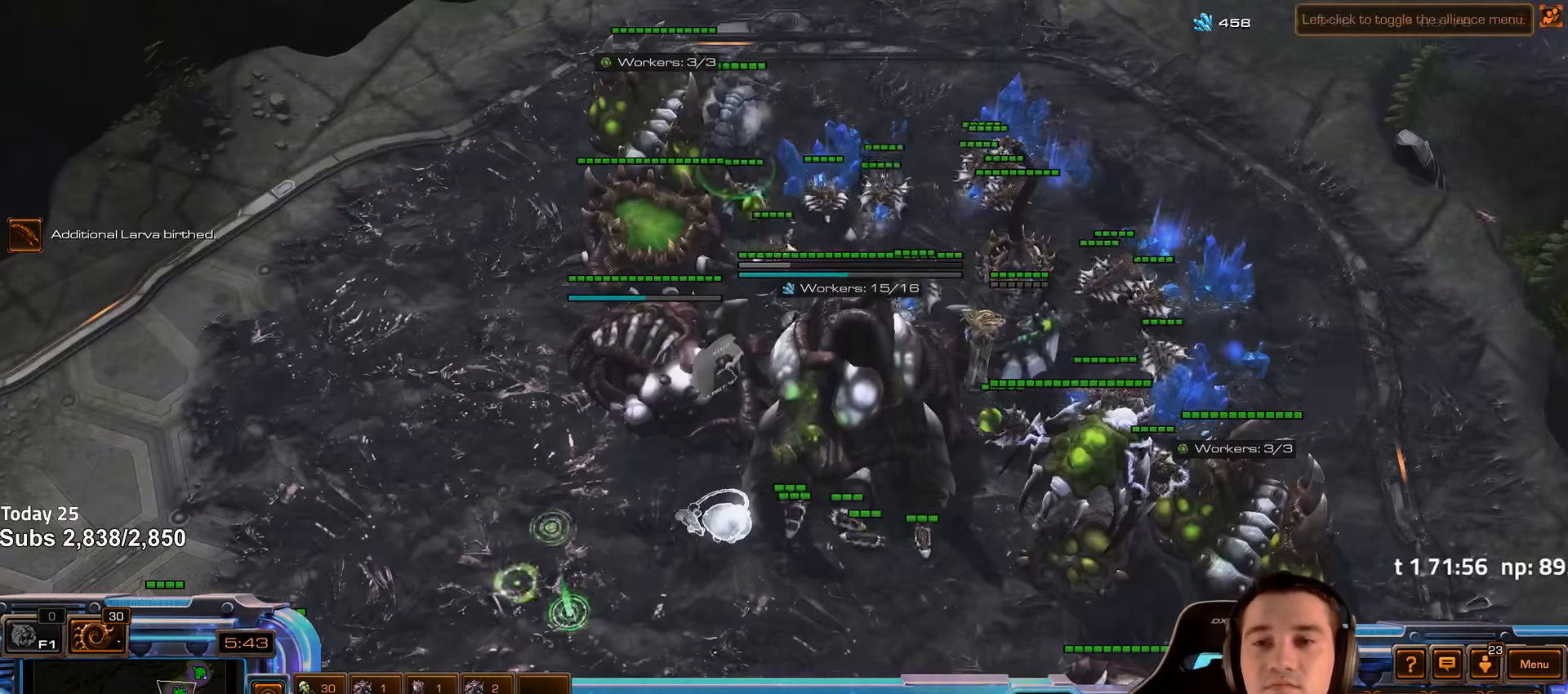
{"keys": [], "events": [[133, "f2", "down"], [150, "f3", "down"], [200, "f3", "up"], [216, "f2", "up"], [300, "4", "down"], [350, "4", "up"], [450, "4", "down"], [500, "4", "up"]]}
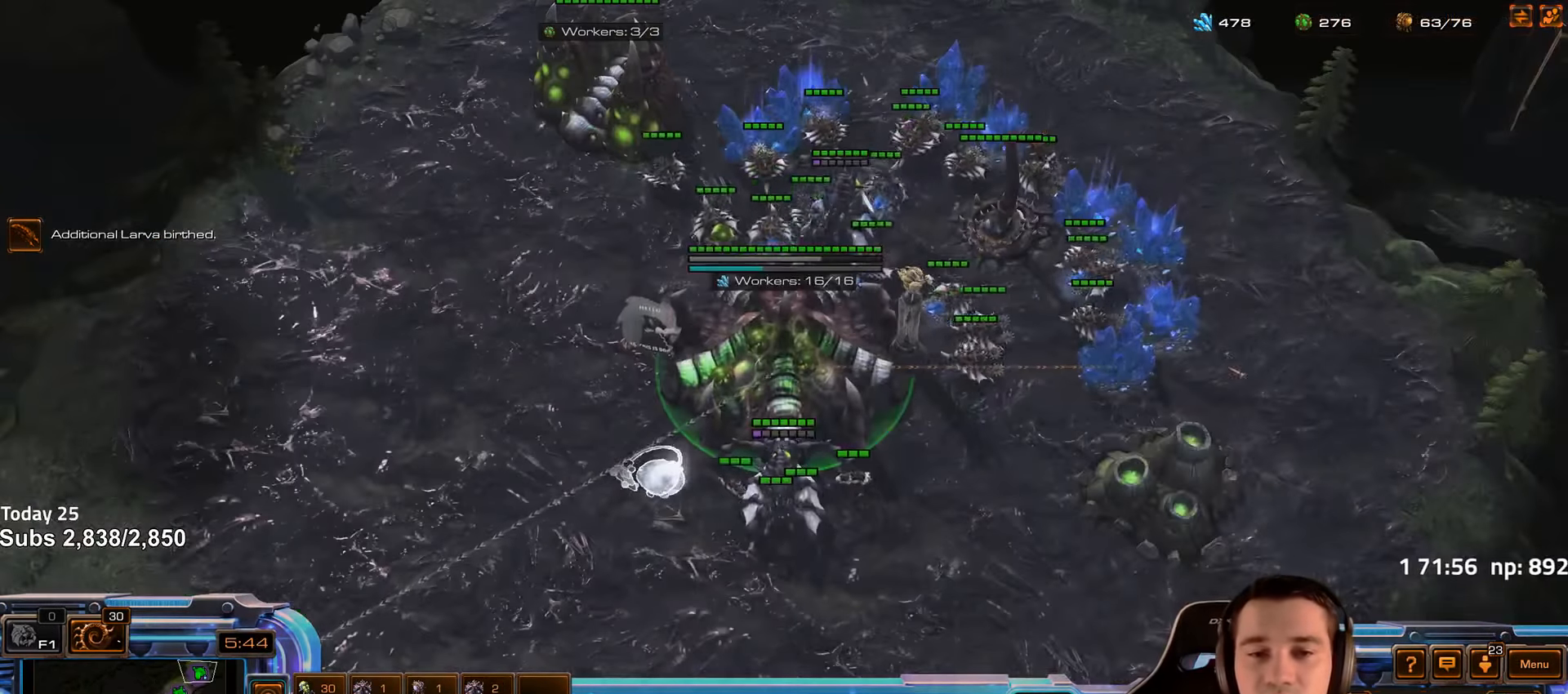
{"keys": [], "events": []}
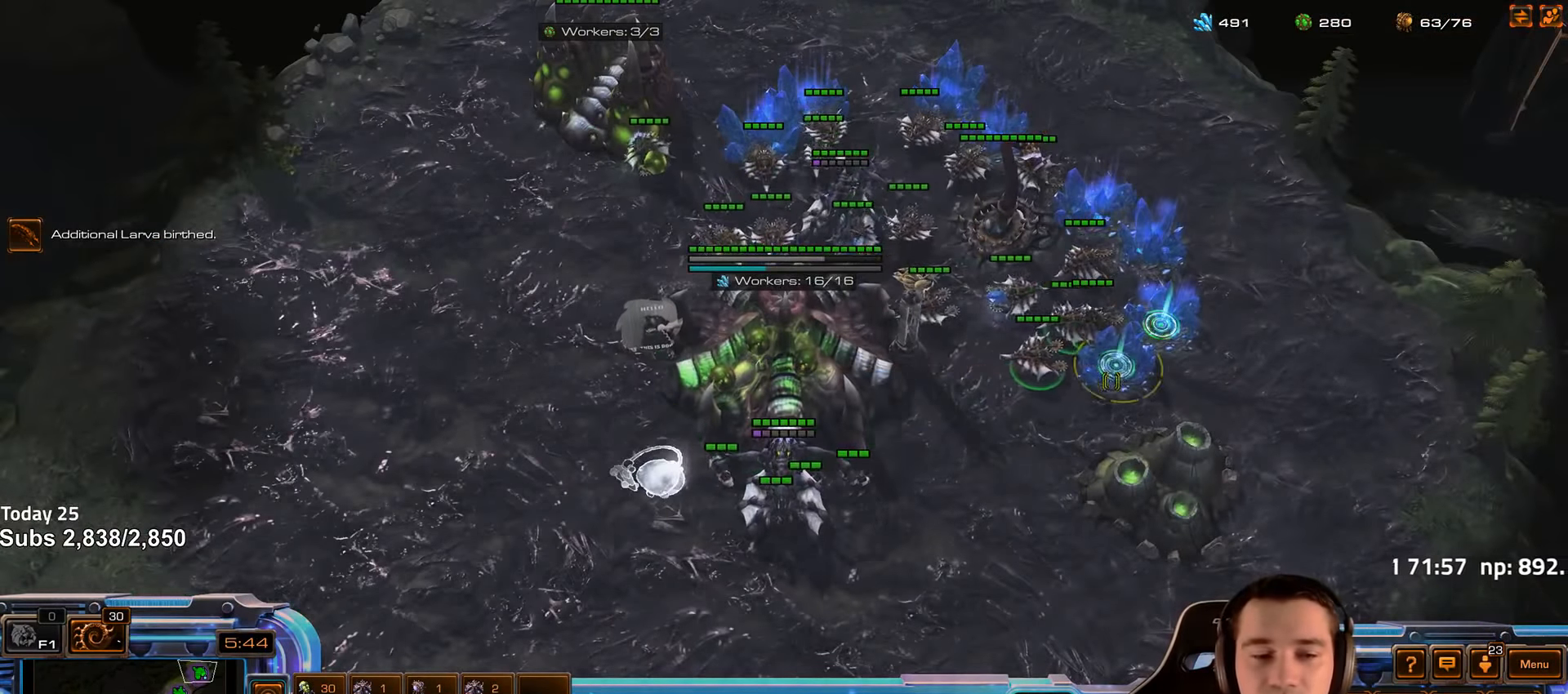
{"keys": ["f3"], "events": [[83, "f2", "down"], [150, "f2", "up"], [283, "4", "down"], [316, "4", "up"], [500, "f3", "down"]]}
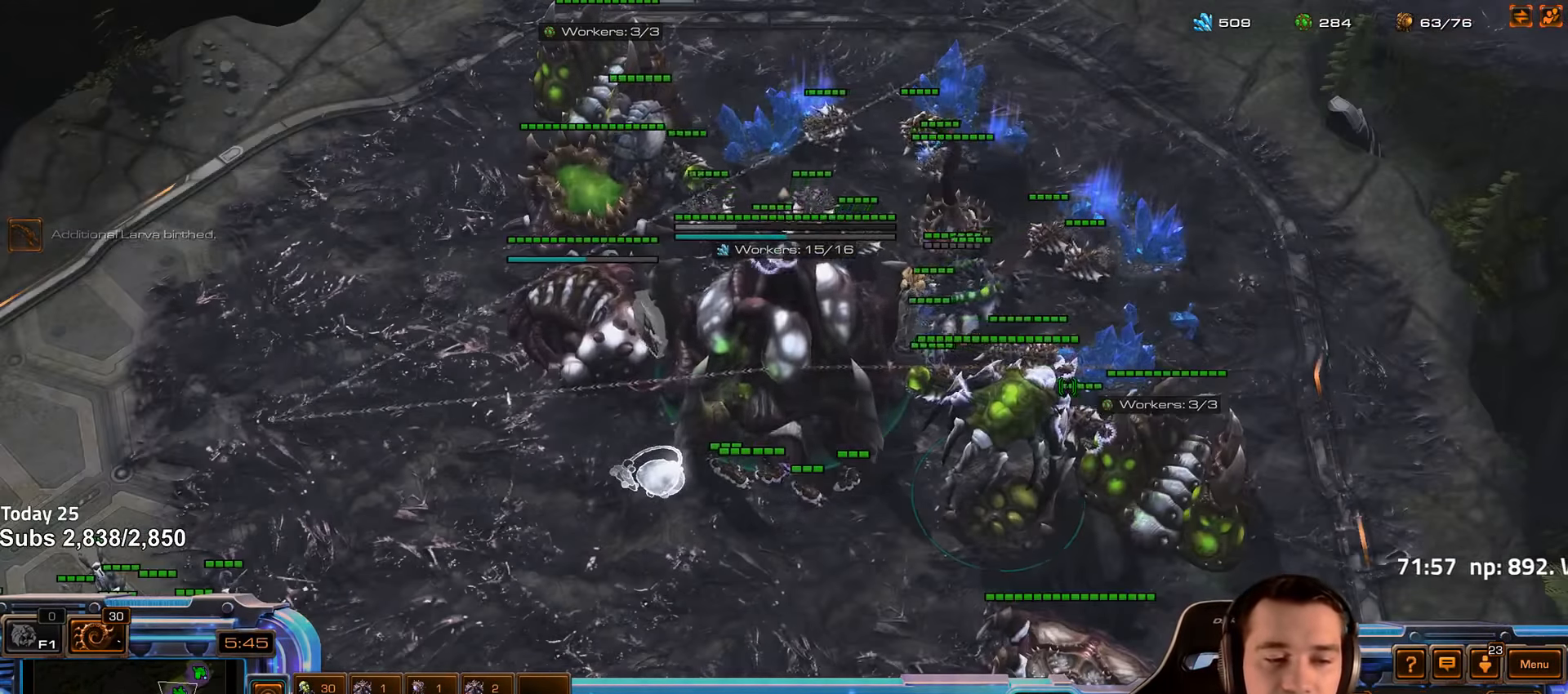
{"keys": [], "events": [[66, "f3", "up"], [133, "4", "down"], [216, "4", "up"], [300, "4", "down"], [366, "4", "up"]]}
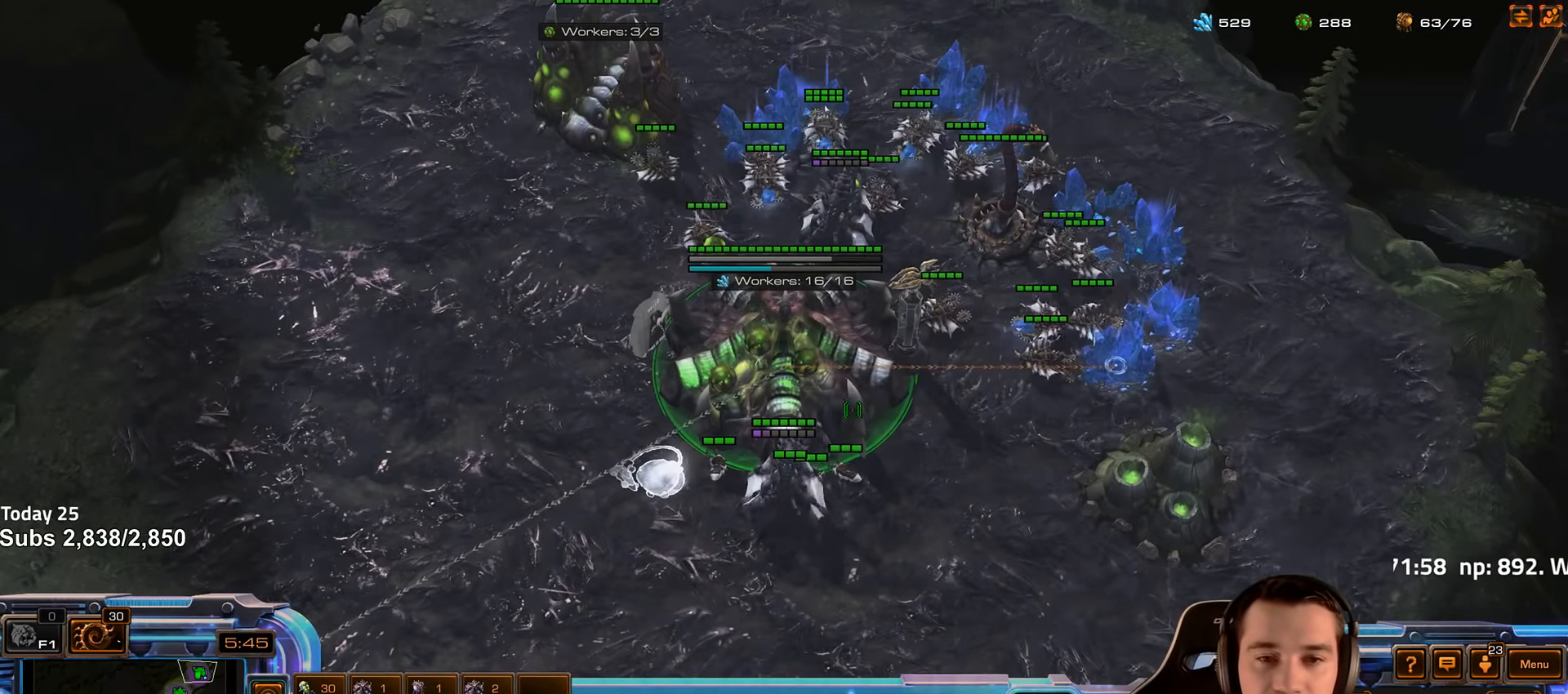
{"keys": [], "events": []}
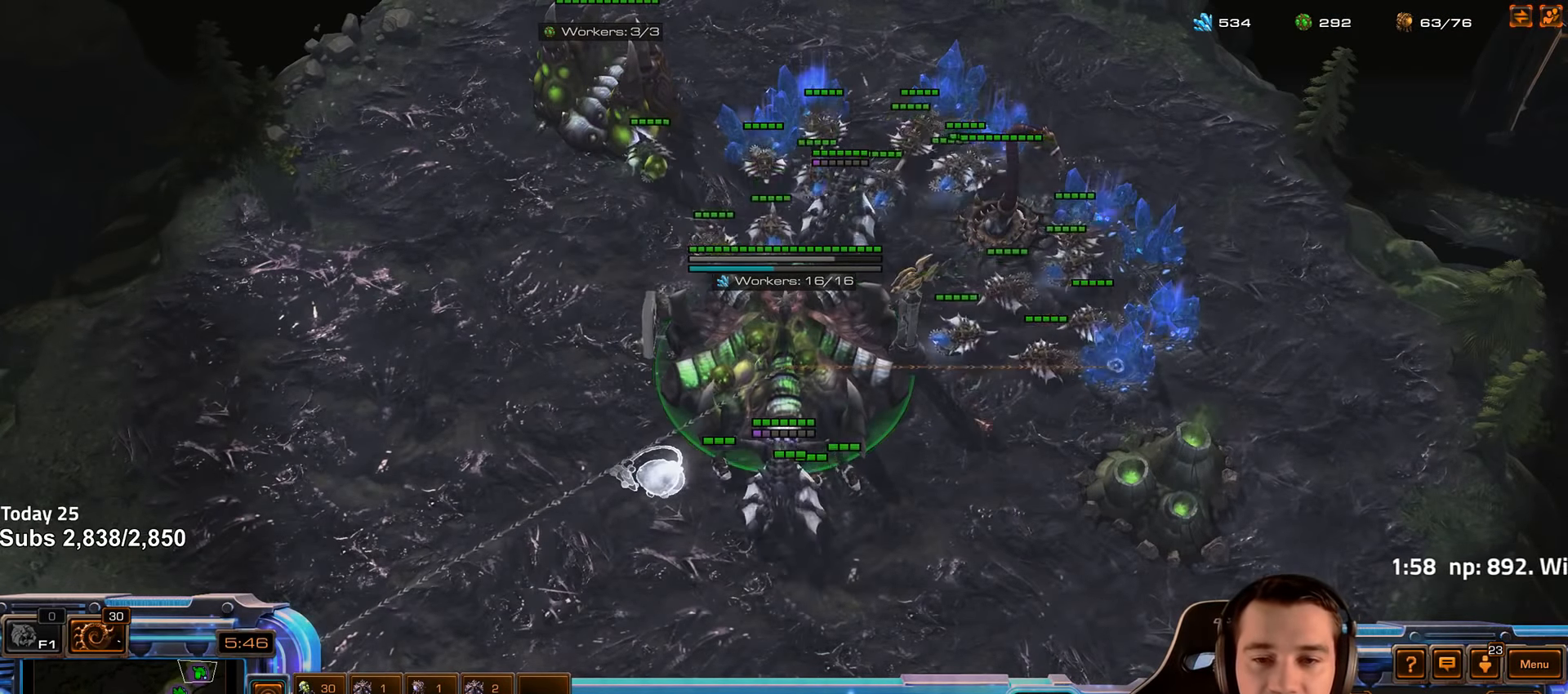
{"keys": ["4"], "events": [[283, "f2", "down"], [350, "f2", "up"], [450, "4", "down"]]}
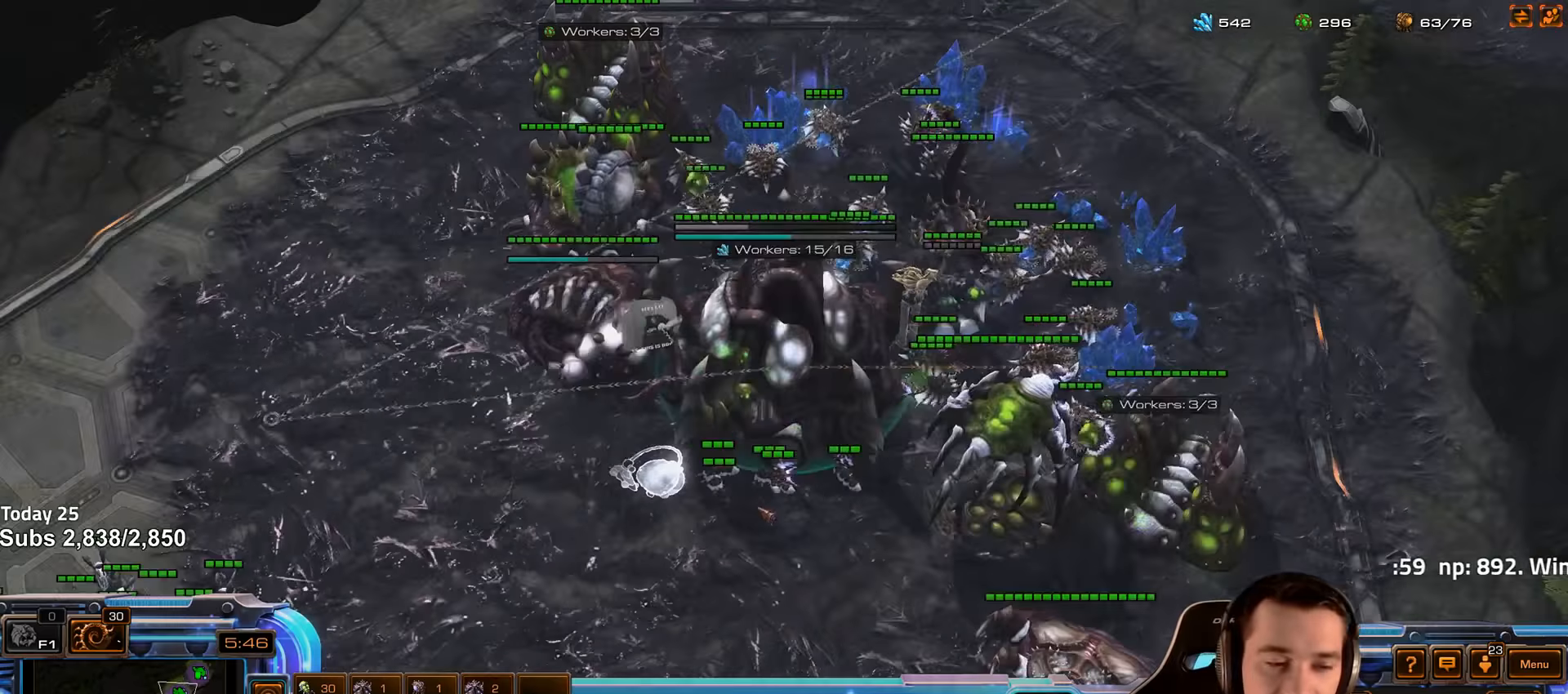
{"keys": [], "events": [[17, "4", "up"], [50, "1", "down"], [100, "4", "down"], [133, "1", "up"], [150, "4", "up"], [250, "4", "down"], [283, "4", "up"]]}
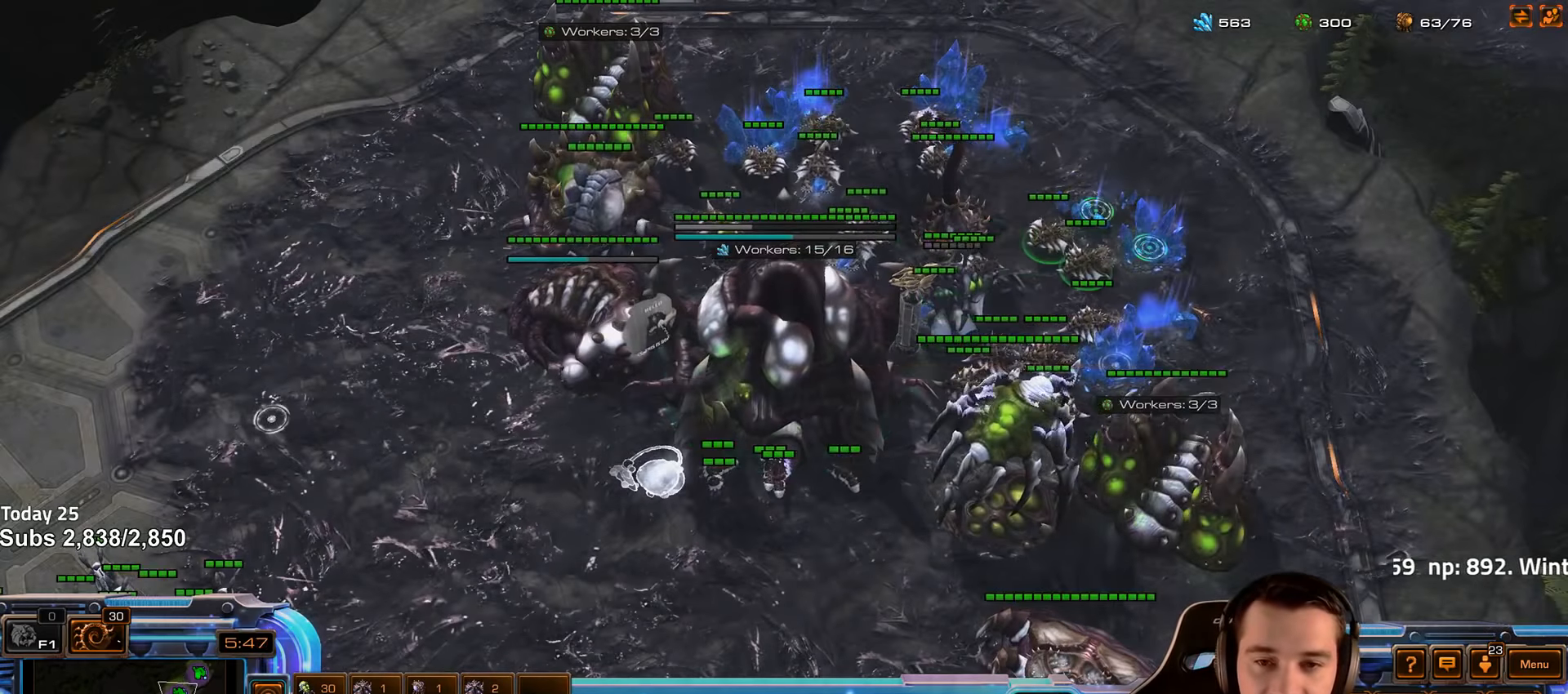
{"keys": [], "events": []}
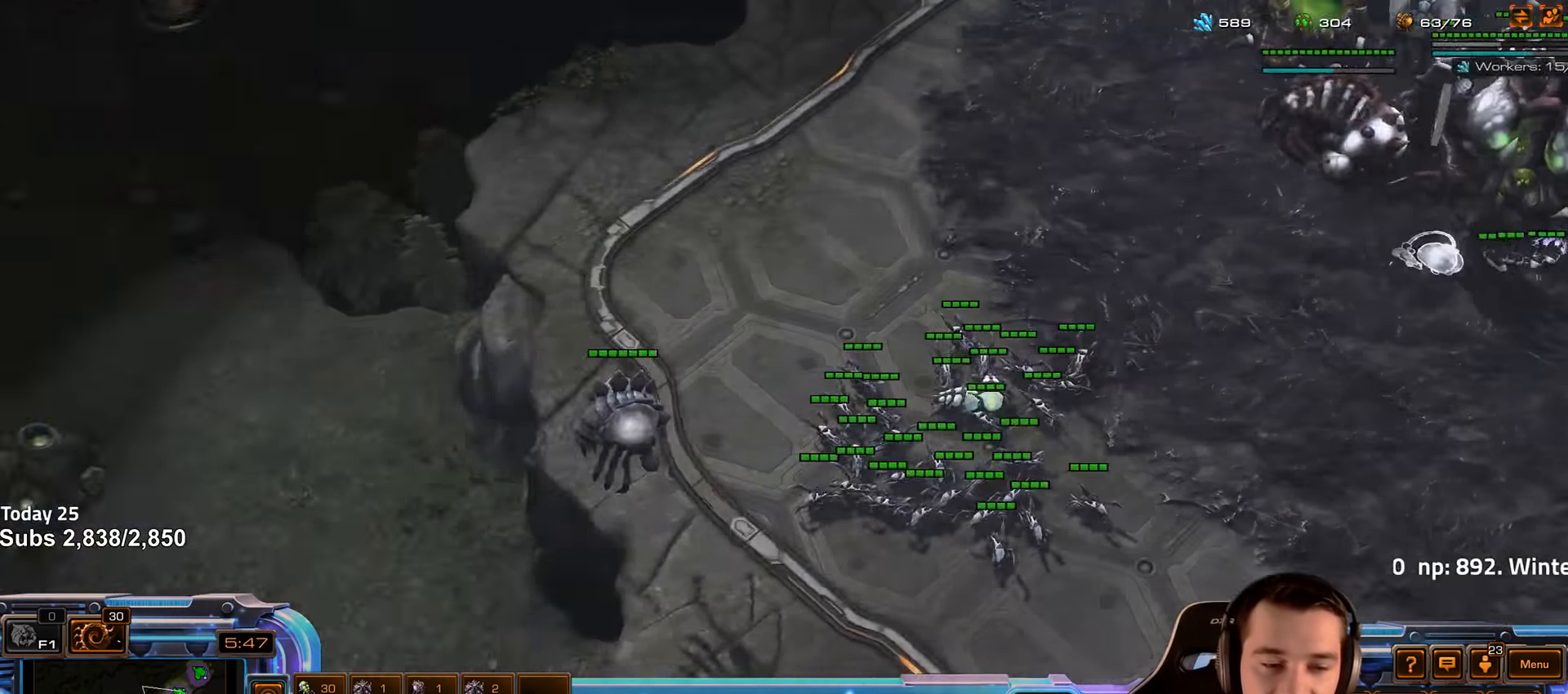
{"keys": [], "events": [[200, "b", "down"], [267, "b", "up"]]}
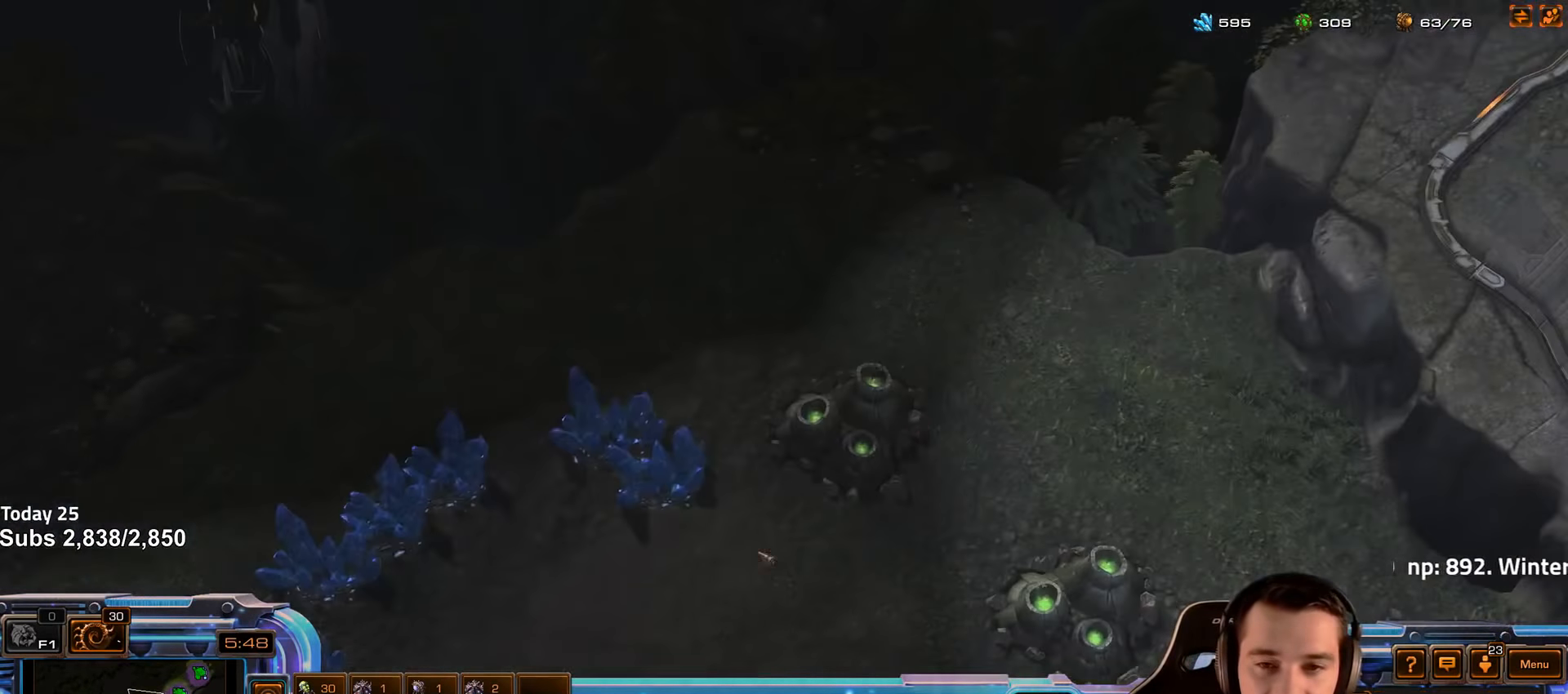
{"keys": [], "events": []}
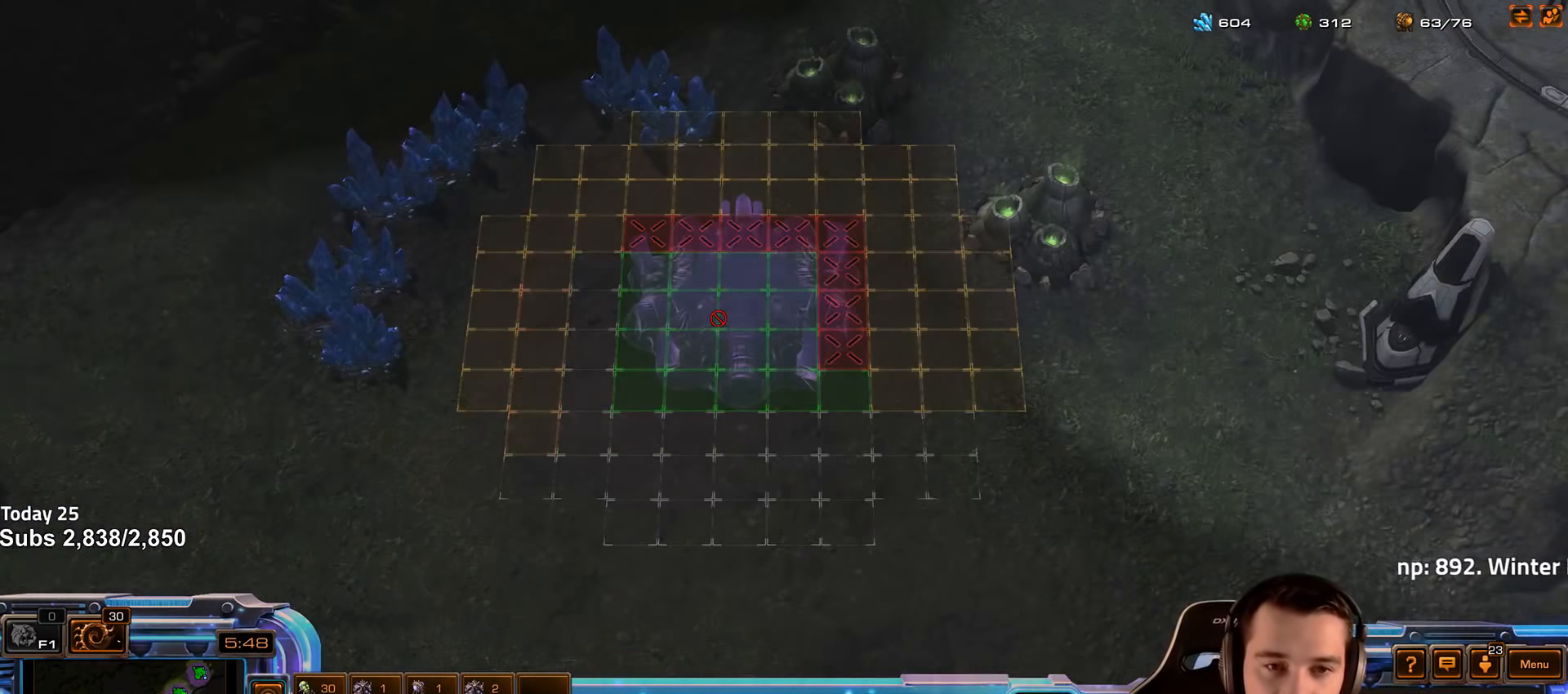
{"keys": [], "events": []}
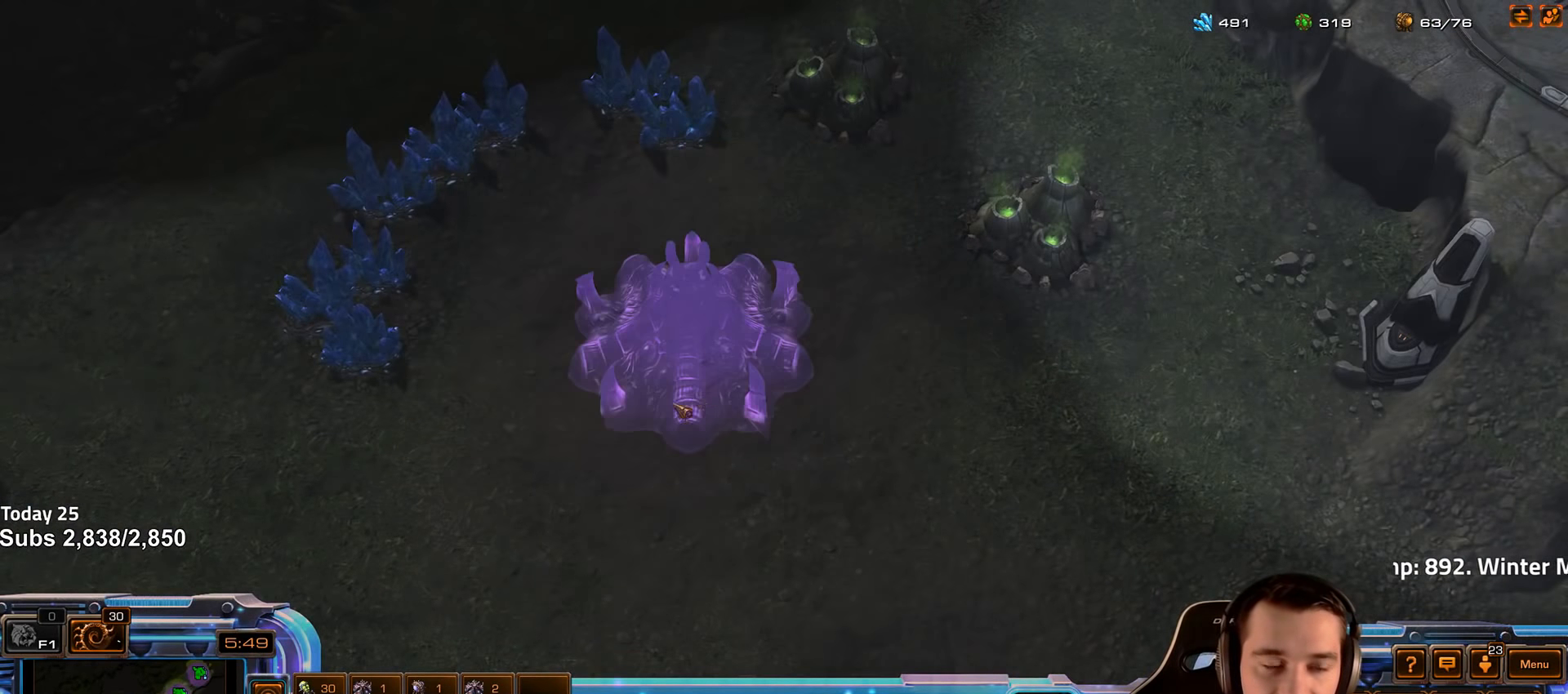
{"keys": ["f2", "f3"], "events": [[167, "f2", "down"], [200, "f3", "down"], [233, "f2", "up"], [267, "f3", "up"], [333, "4", "down"], [400, "4", "up"], [467, "f2", "down"], [483, "f3", "down"]]}
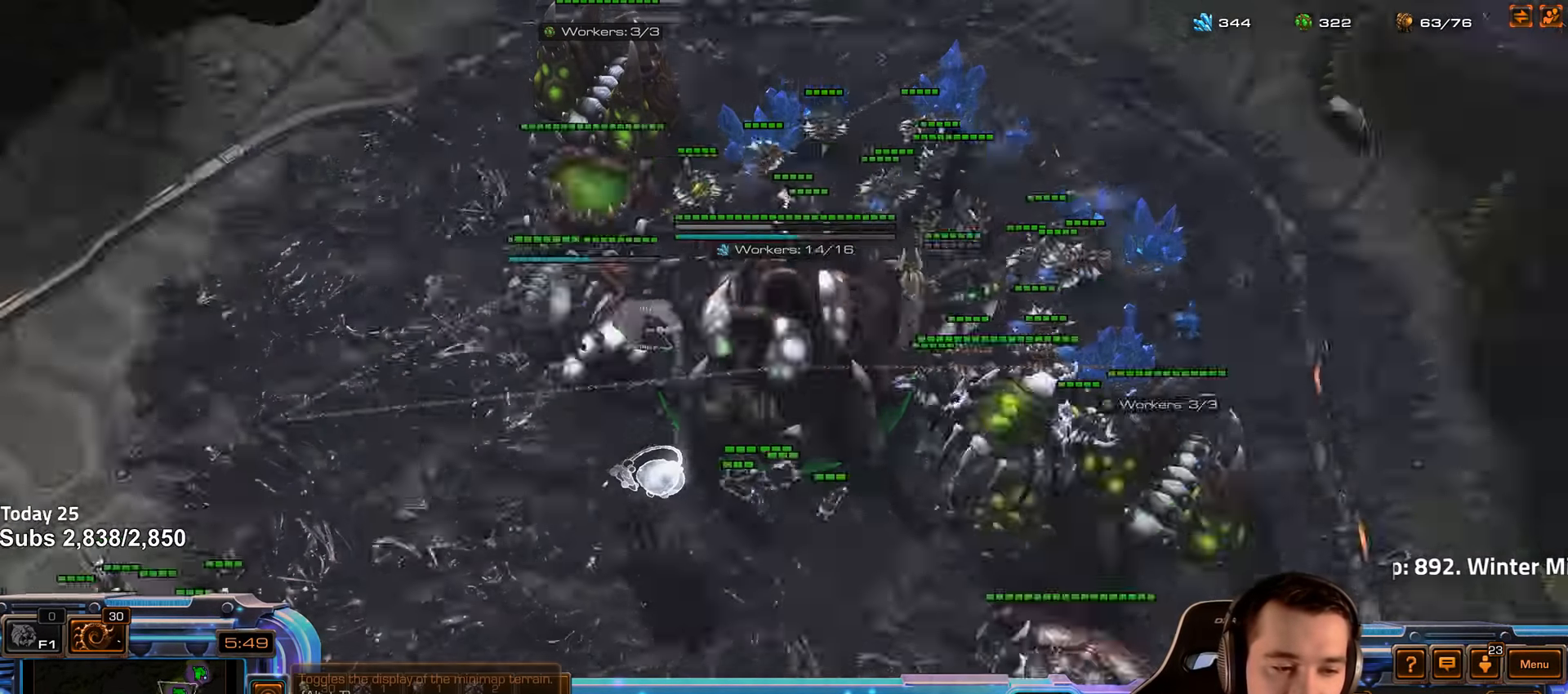
{"keys": [], "events": [[33, "f2", "up"], [50, "f3", "up"], [133, "4", "down"], [200, "4", "up"]]}
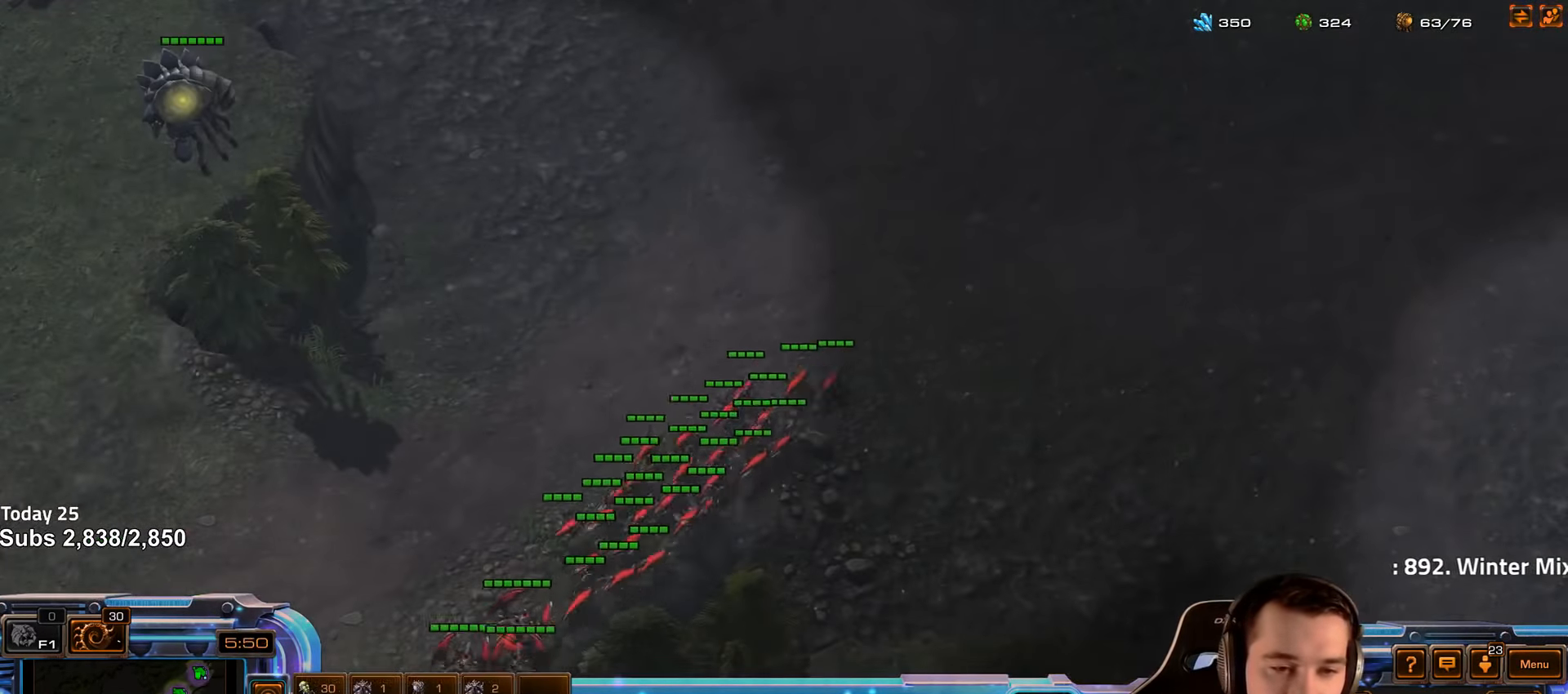
{"keys": [], "events": [[67, "tilde", "down"], [133, "tilde", "up"], [233, "tilde", "down"], [300, "tilde", "up"]]}
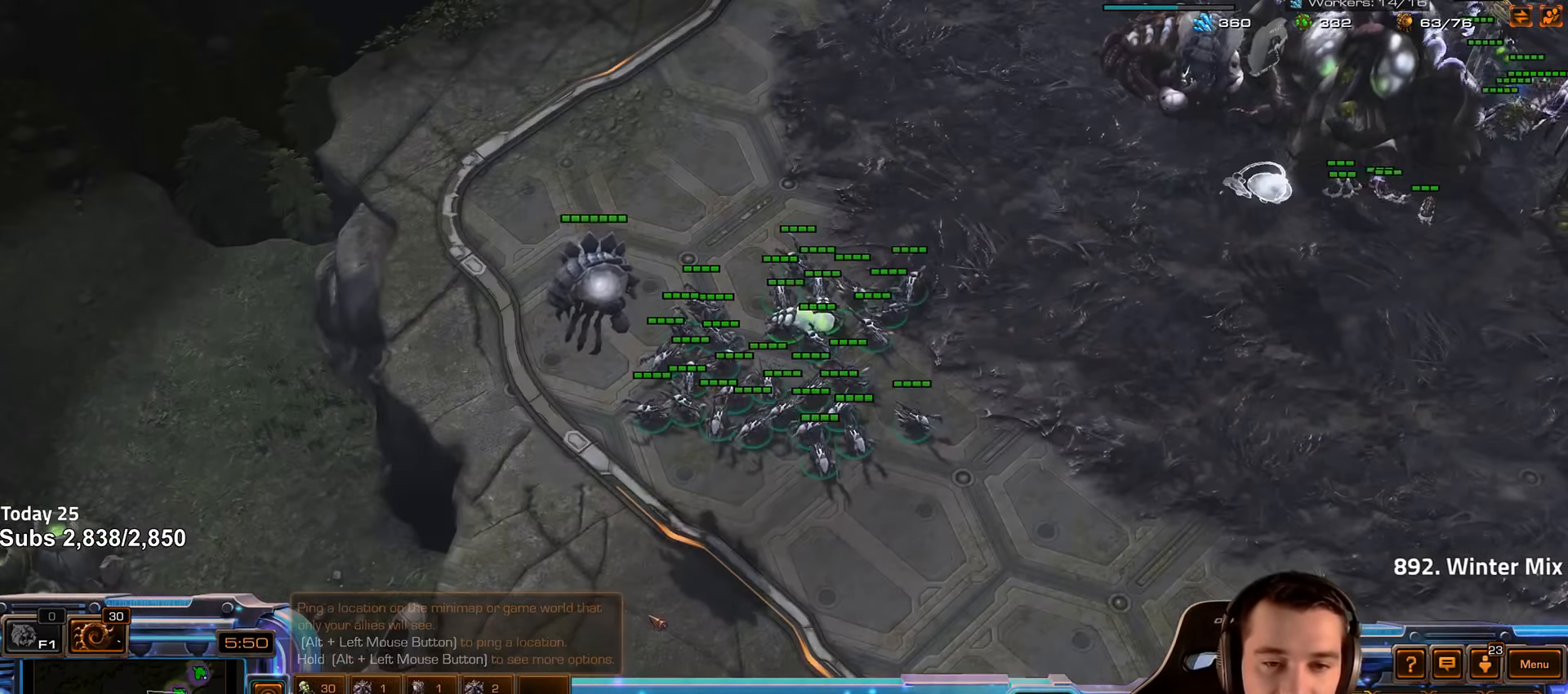
{"keys": [], "events": [[400, "ctrl", "down"], [483, "ctrl", "up"]]}
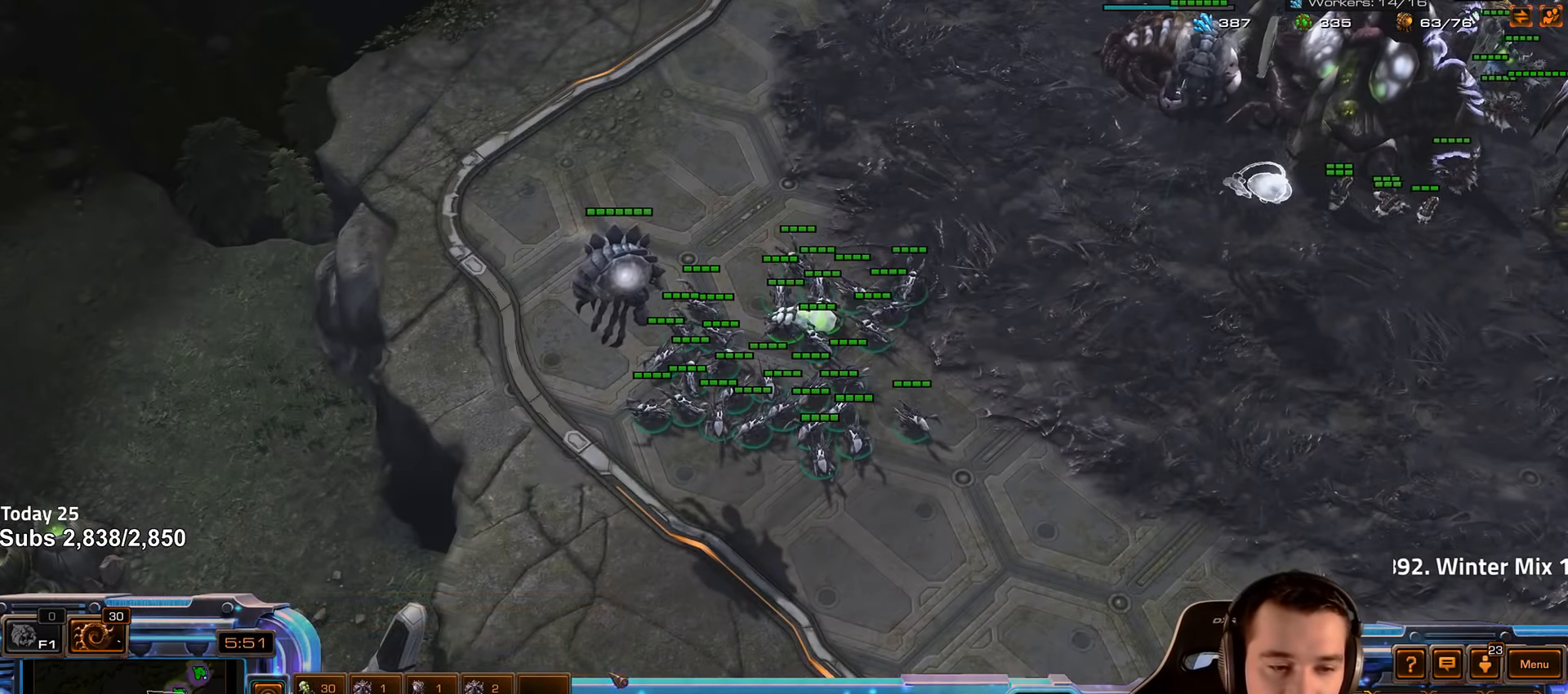
{"keys": [], "events": []}
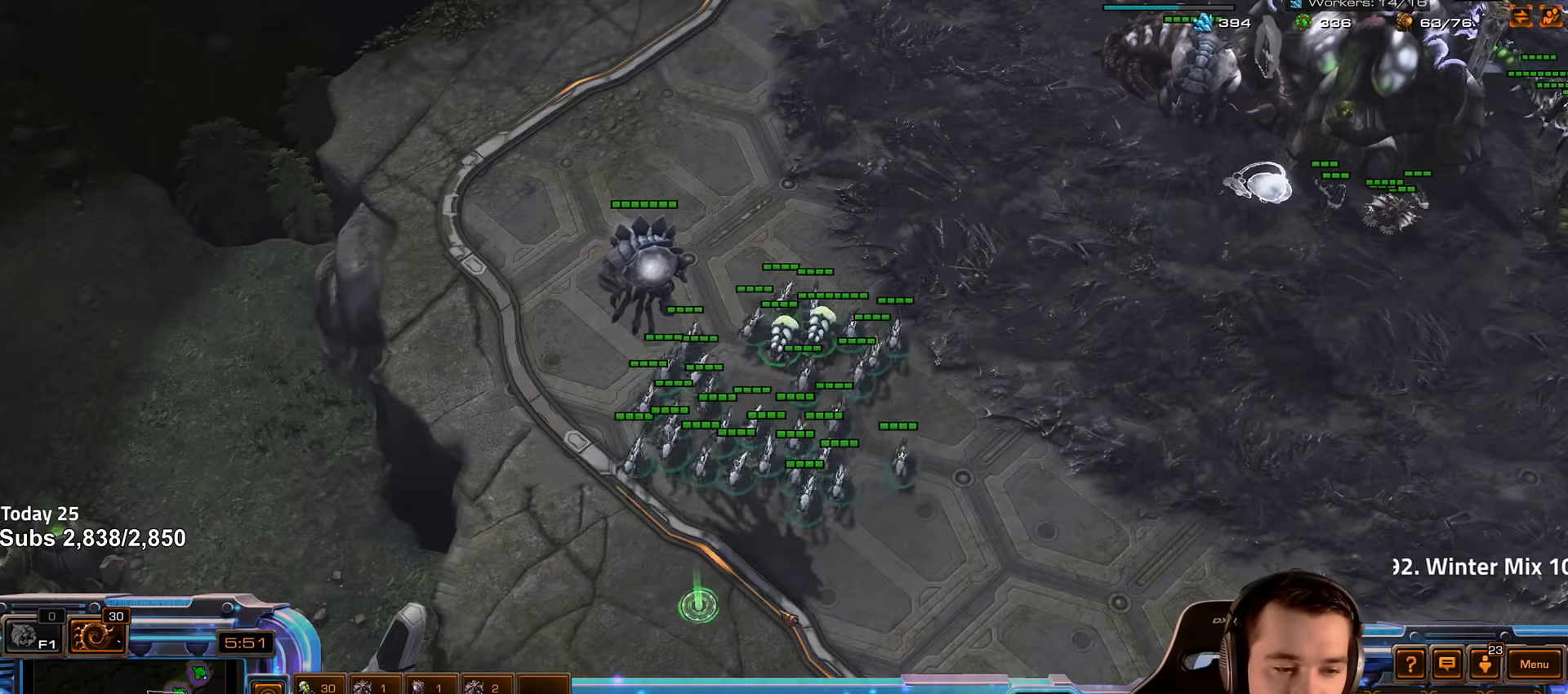
{"keys": [], "events": []}
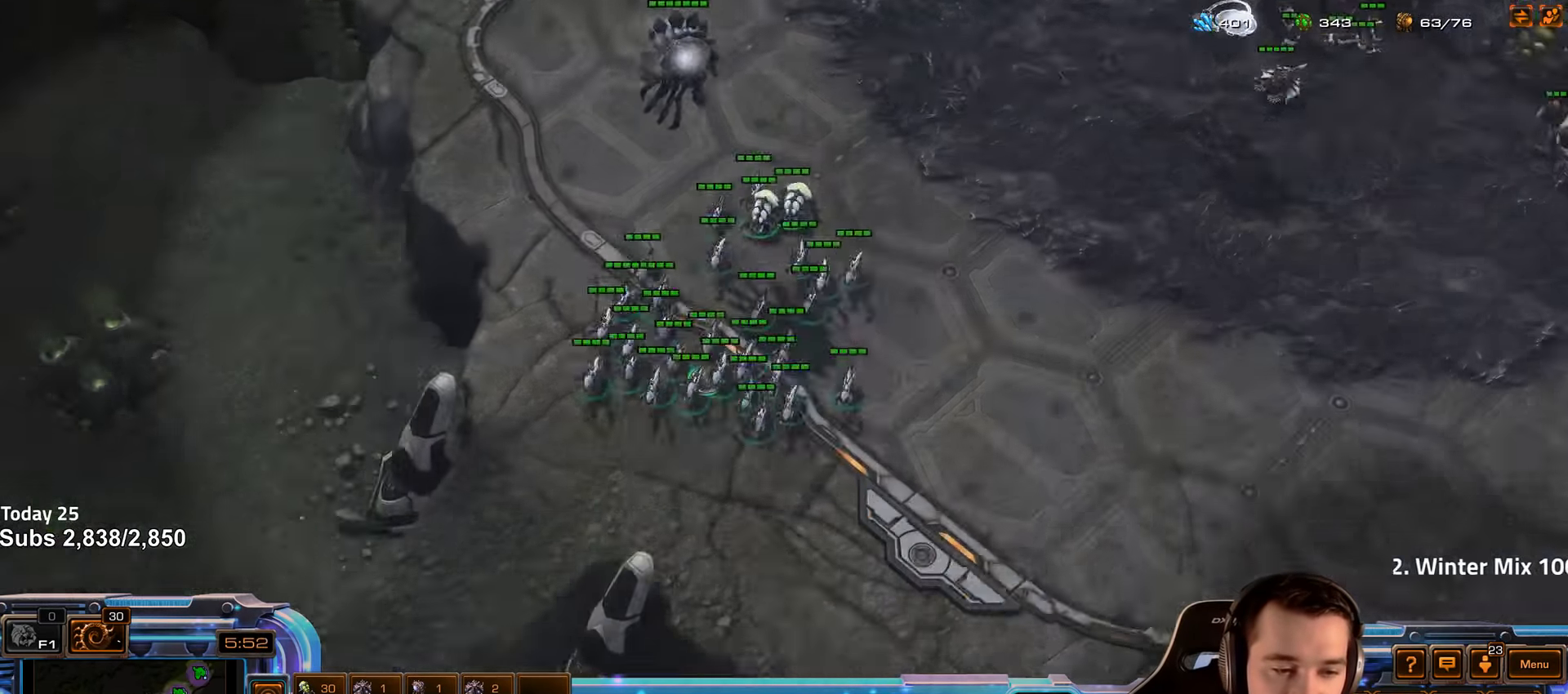
{"keys": [], "events": [[34, "4", "down"], [100, "4", "up"]]}
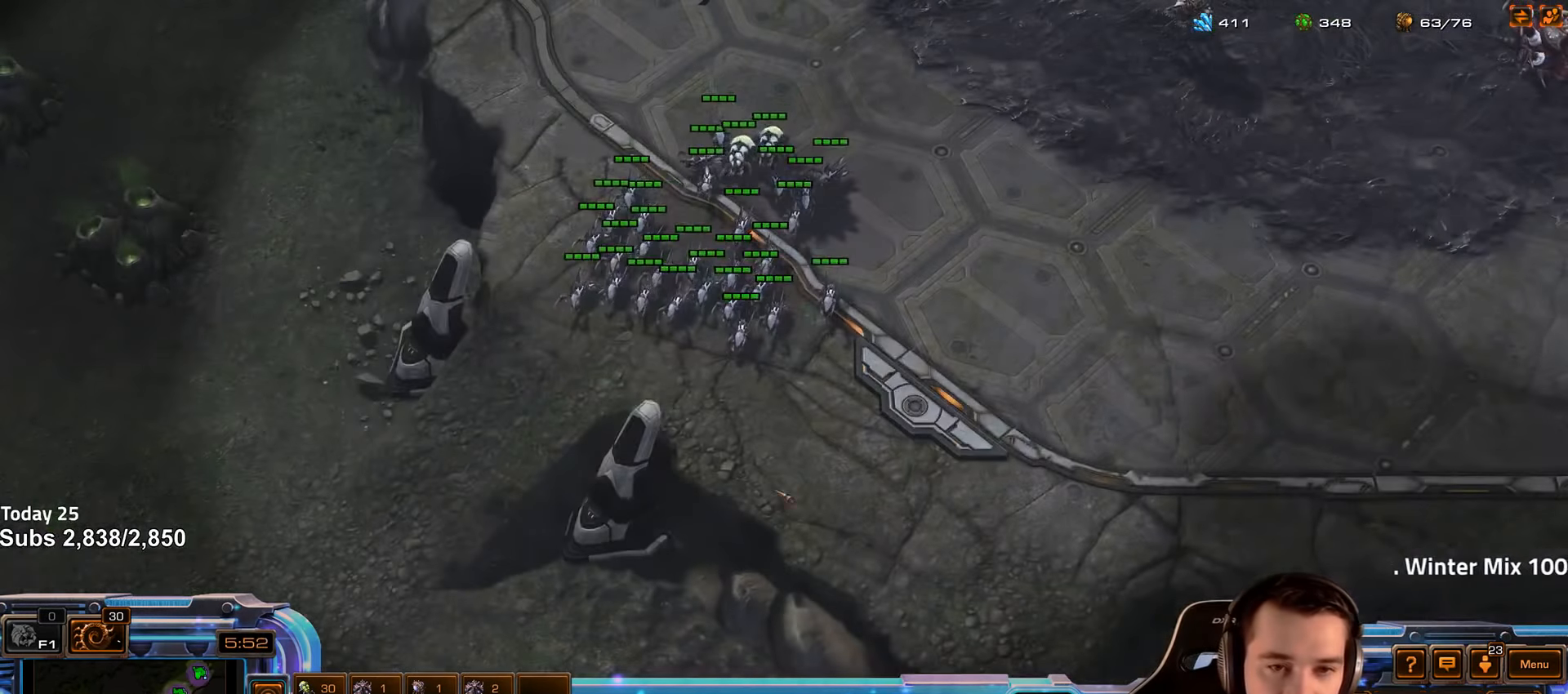
{"keys": [], "events": []}